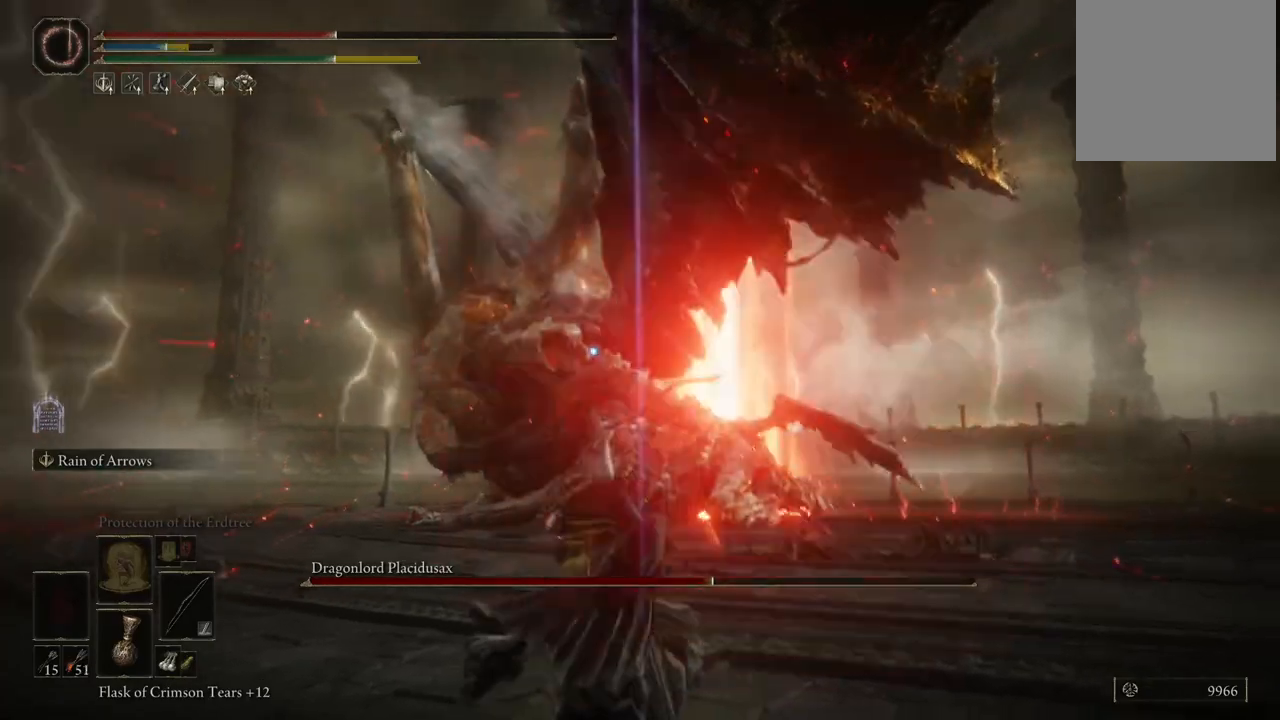
Gameplay with a controller (Xbox layout); each line is a JSON object with the inputs held at the frame after it. "events" lists button and stick changes between this image and that frame as [ms after this image, input, new state], when the widget could be followed in between. Not read: L3 R3 Y.
{"buttons": ["L2"], "left_stick": "center", "right_stick": "center", "events": []}
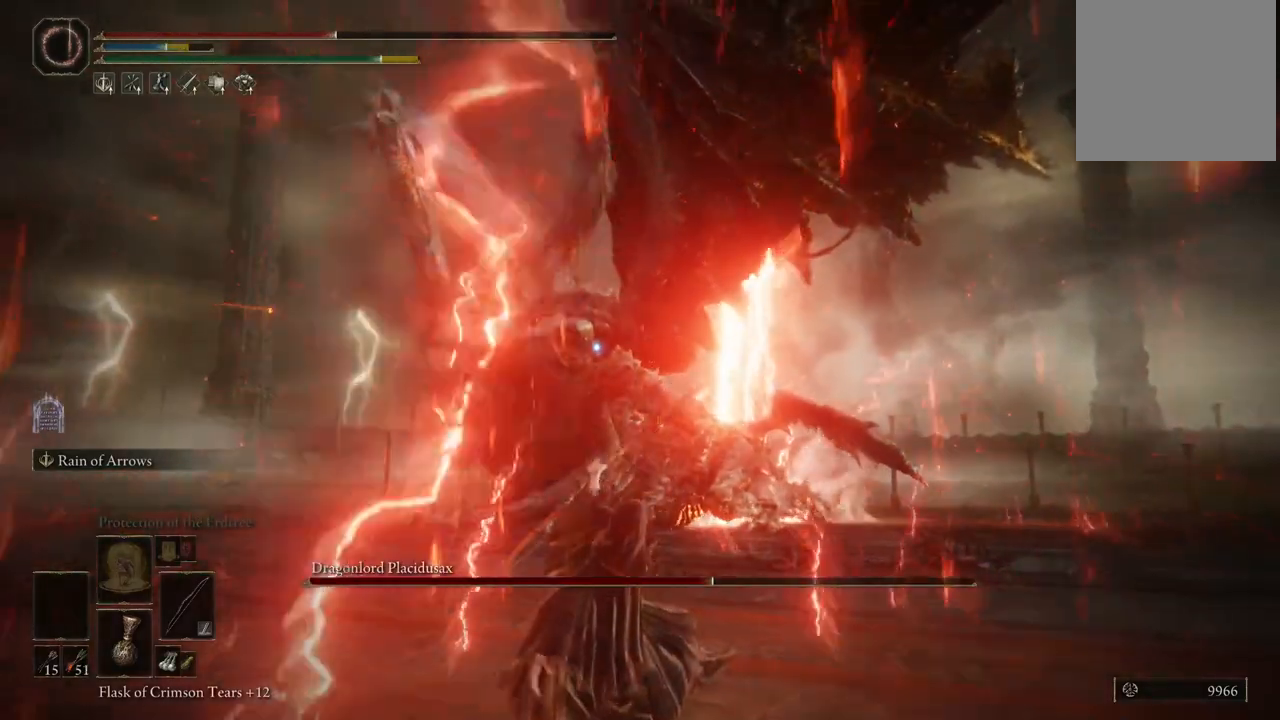
{"buttons": [], "left_stick": "center", "right_stick": "center", "events": [[283, "L2", "up"]]}
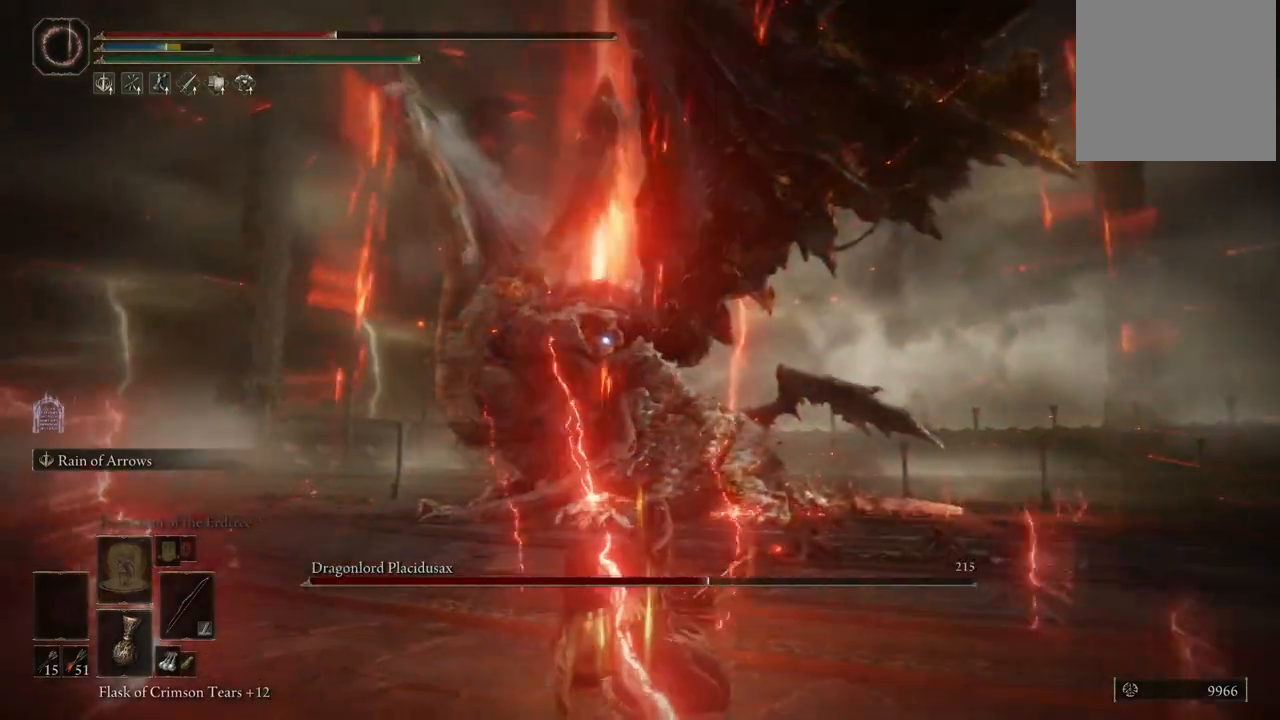
{"buttons": [], "left_stick": "up-right", "right_stick": "center", "events": [[17, "left_stick", "up-right"], [33, "B", "down"], [117, "B", "up"], [183, "B", "down"], [267, "B", "up"], [400, "B", "down"], [483, "B", "up"]]}
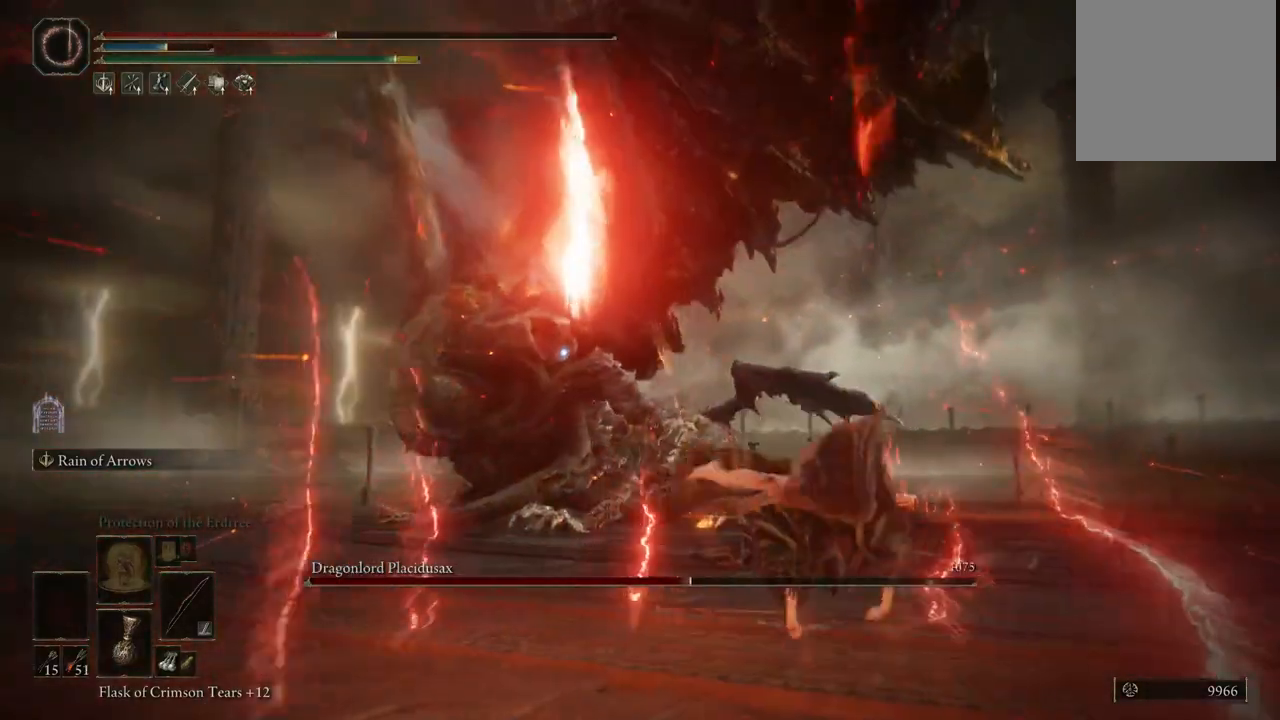
{"buttons": ["B"], "left_stick": "up-right", "right_stick": "center", "events": [[133, "B", "down"], [217, "B", "up"], [300, "B", "down"], [383, "B", "up"], [433, "B", "down"]]}
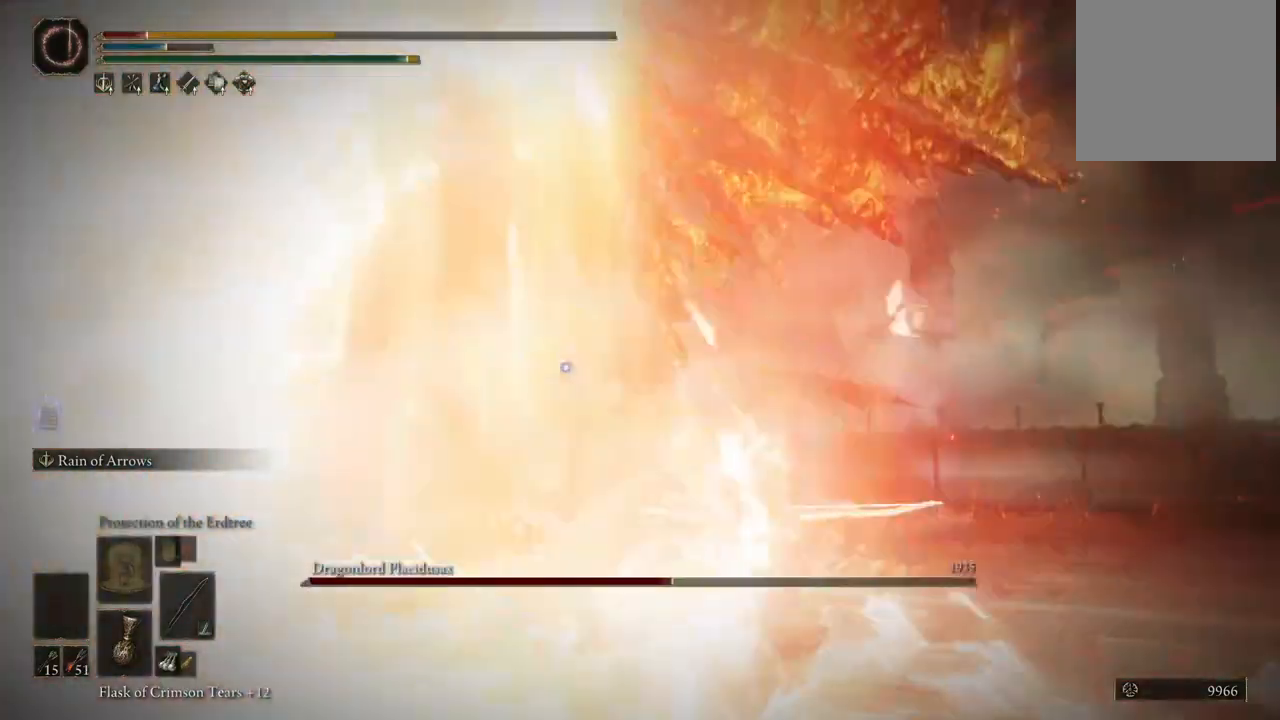
{"buttons": [], "left_stick": "down", "right_stick": "center", "events": [[17, "B", "up"], [300, "left_stick", "down-right"], [500, "left_stick", "down"]]}
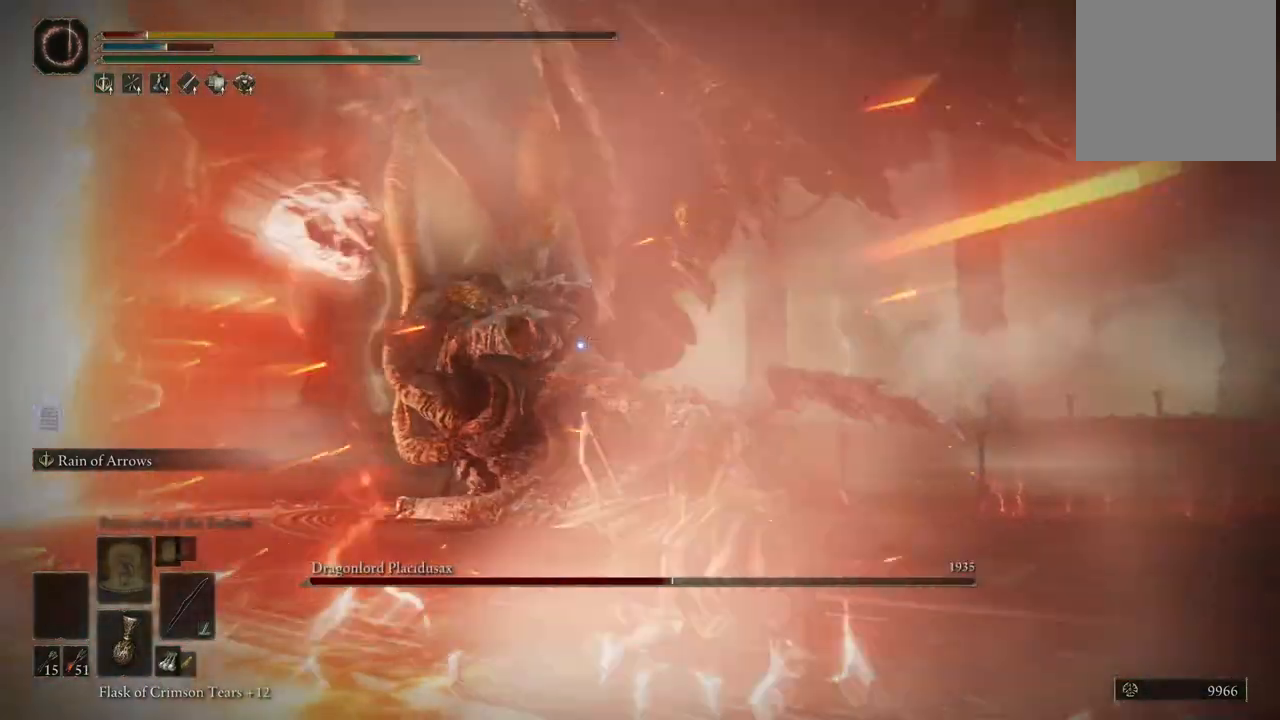
{"buttons": ["B"], "left_stick": "down", "right_stick": "center", "events": [[200, "B", "down"], [333, "B", "up"], [417, "B", "down"]]}
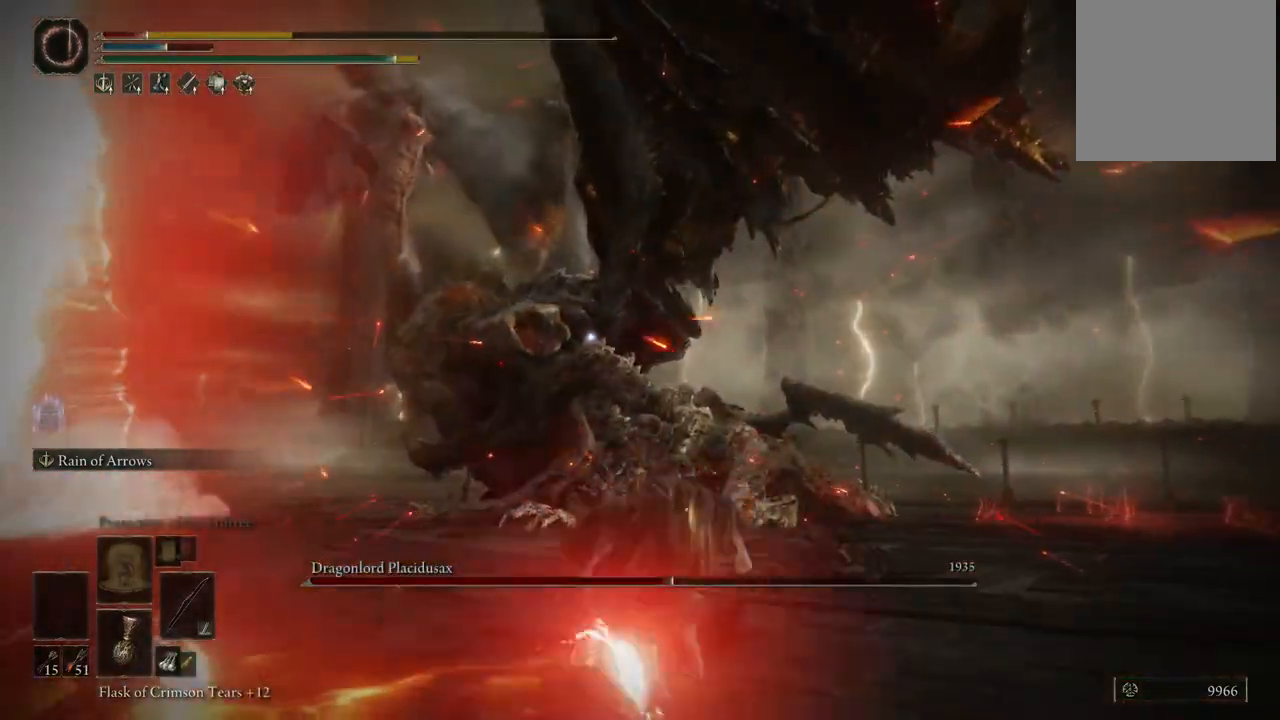
{"buttons": [], "left_stick": "down", "right_stick": "center", "events": [[50, "B", "up"], [167, "B", "down"], [300, "B", "up"]]}
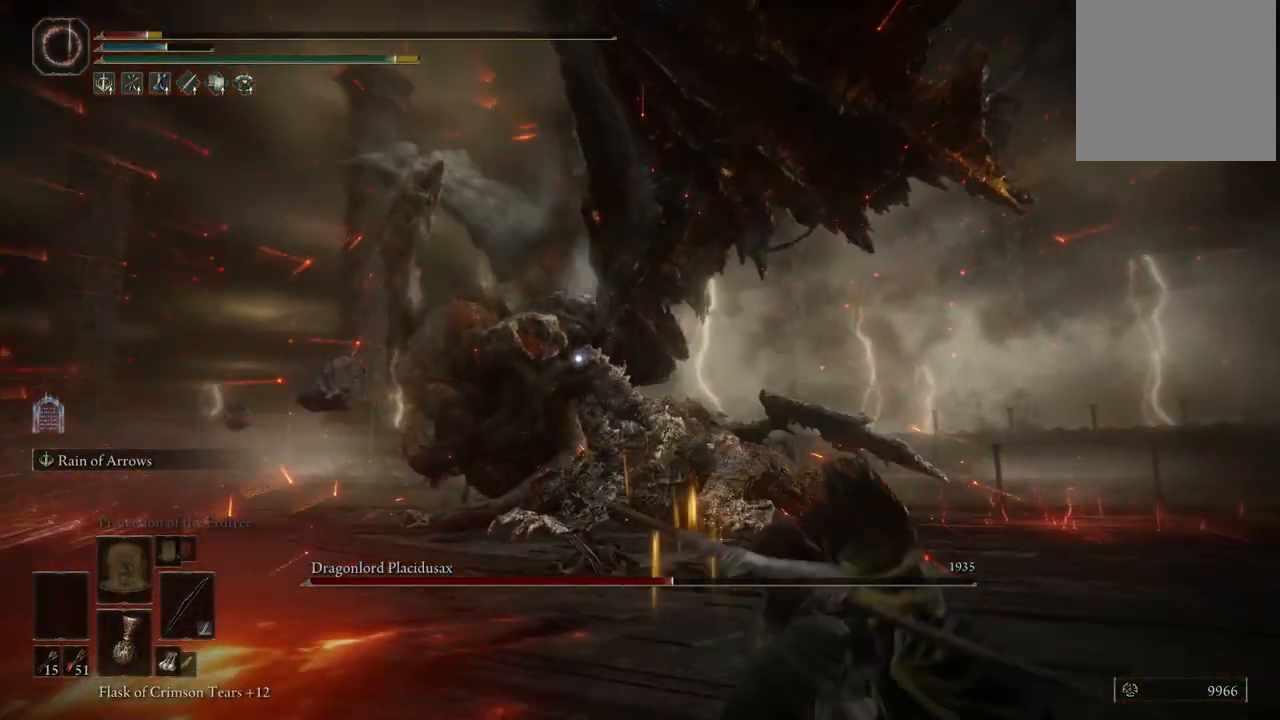
{"buttons": [], "left_stick": "down-right", "right_stick": "center", "events": [[50, "left_stick", "down-right"]]}
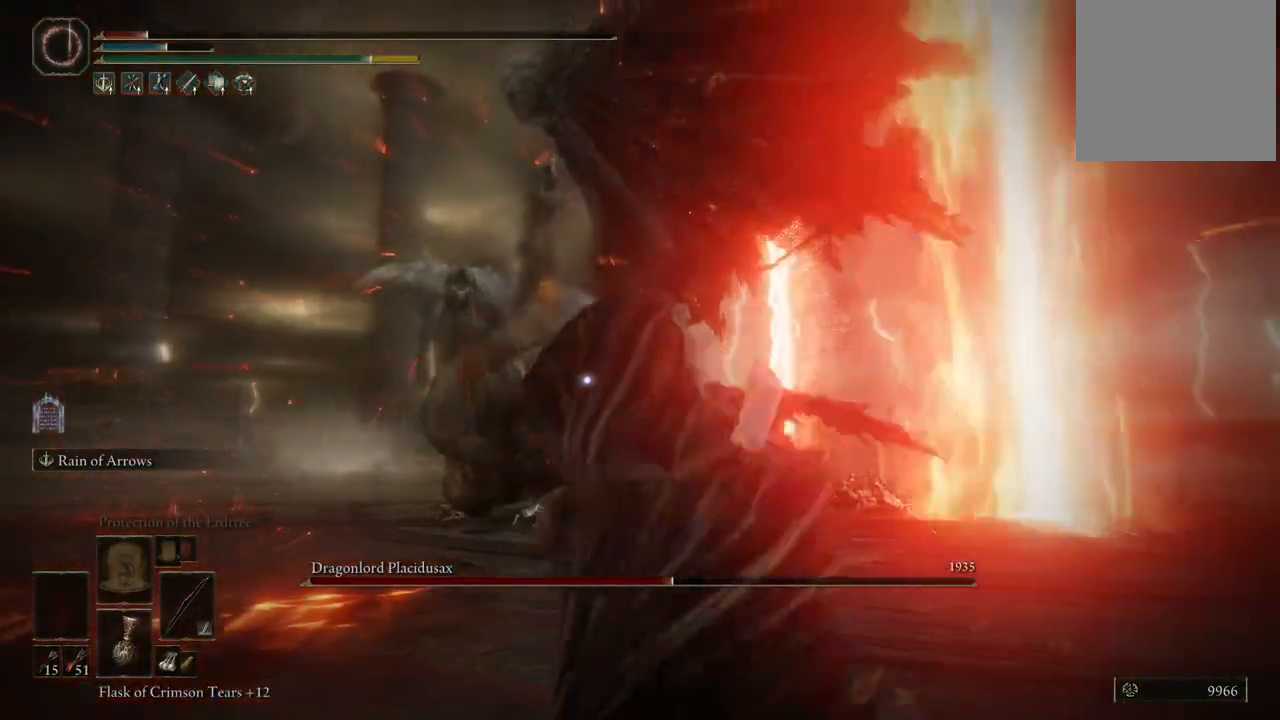
{"buttons": [], "left_stick": "down", "right_stick": "center", "events": [[117, "left_stick", "down"]]}
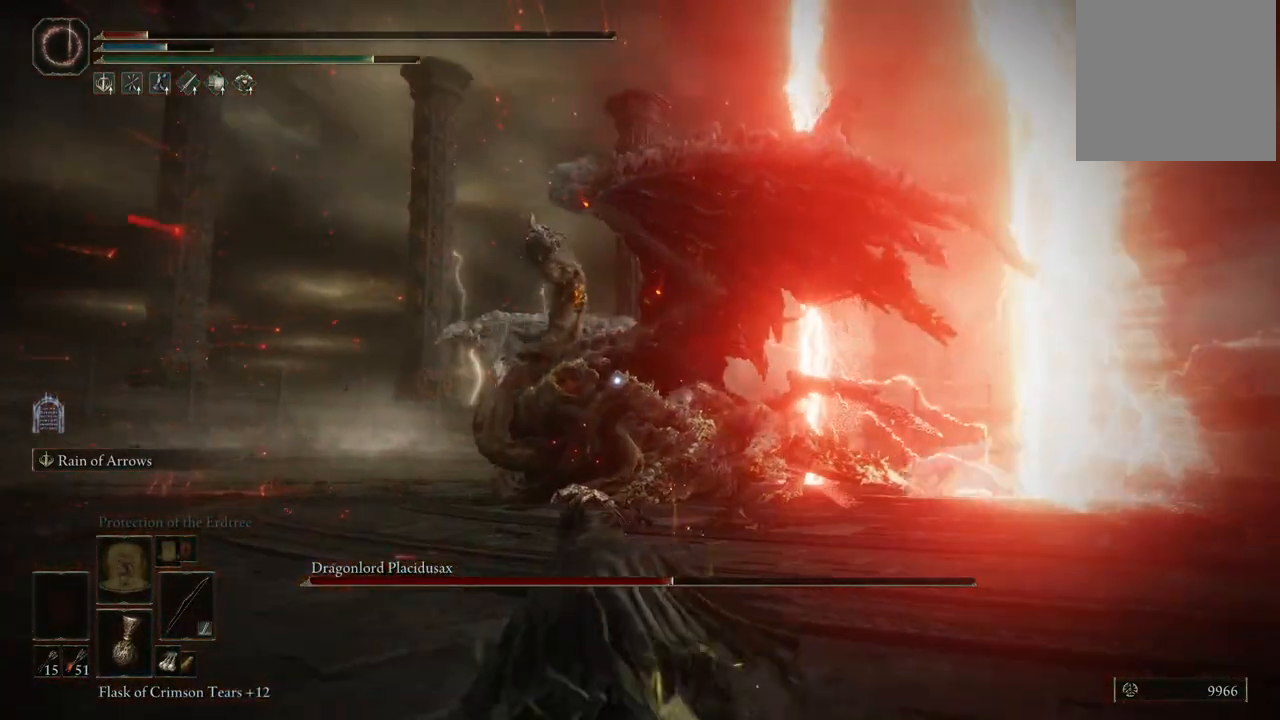
{"buttons": [], "left_stick": "down", "right_stick": "center", "events": []}
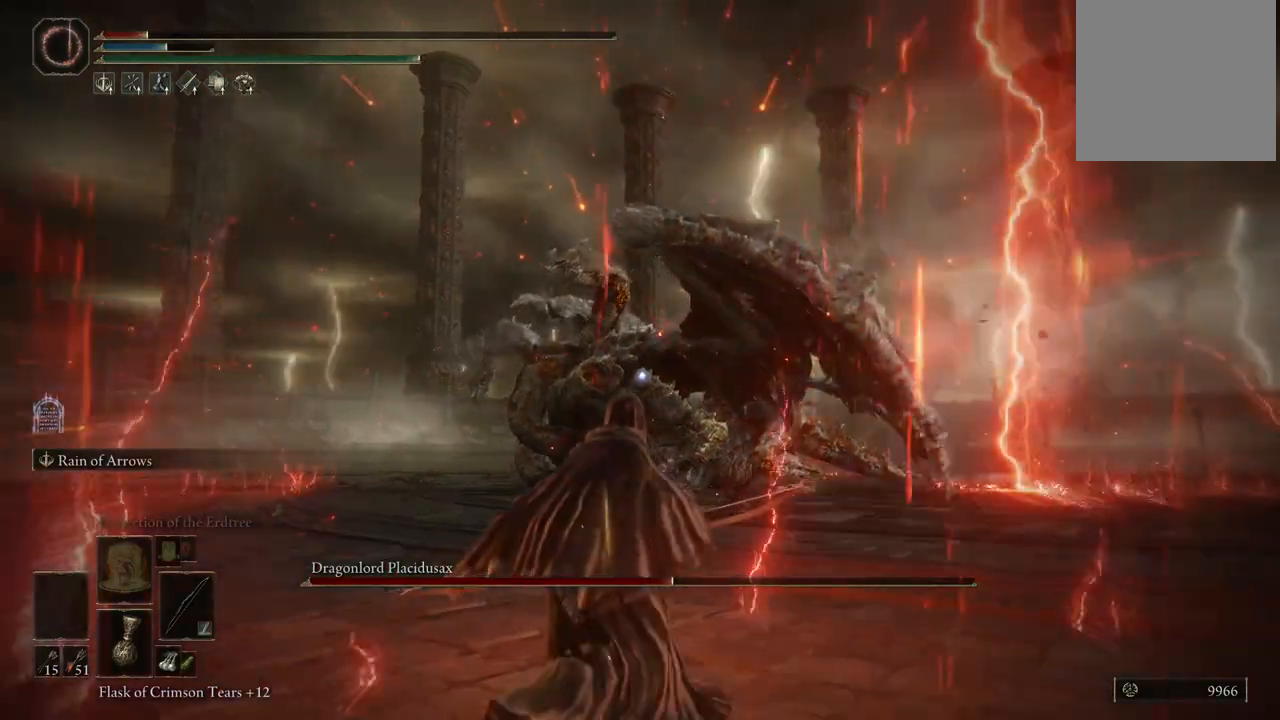
{"buttons": ["B"], "left_stick": "down", "right_stick": "center", "events": [[417, "B", "down"]]}
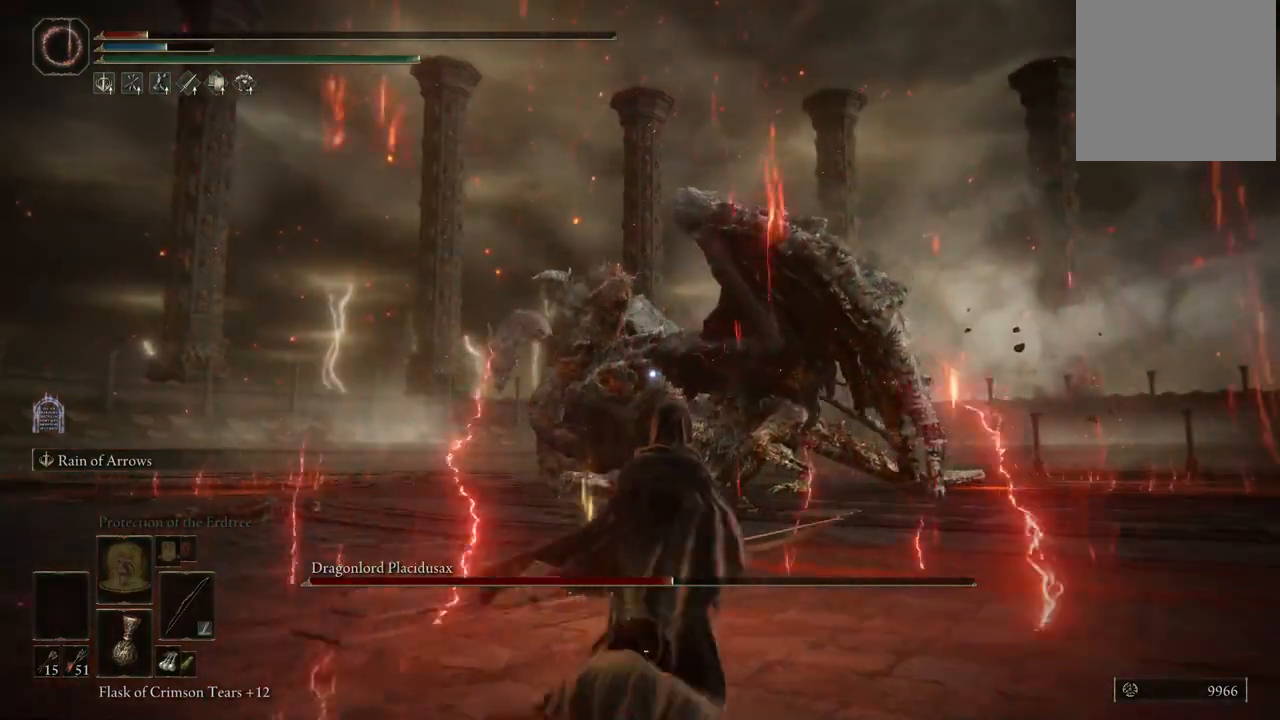
{"buttons": [], "left_stick": "down", "right_stick": "center", "events": [[67, "B", "up"]]}
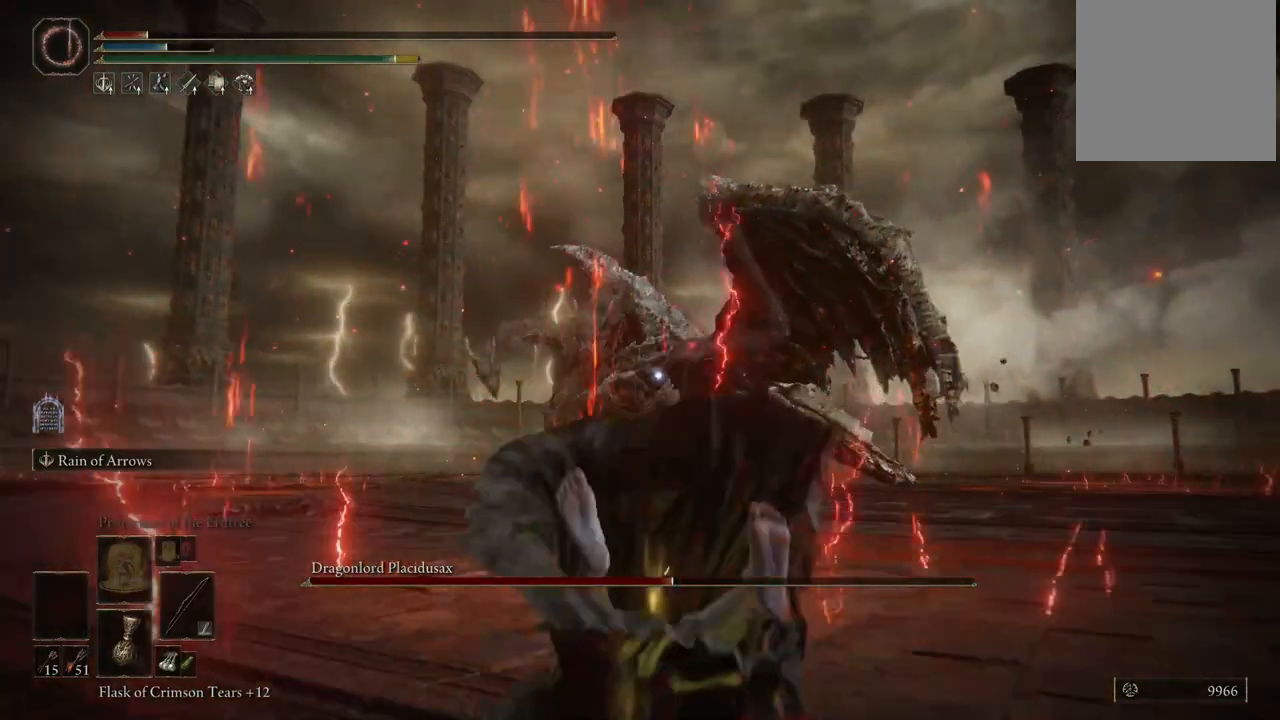
{"buttons": [], "left_stick": "down-right", "right_stick": "center", "events": [[167, "B", "down"], [283, "B", "up"], [317, "left_stick", "down-right"]]}
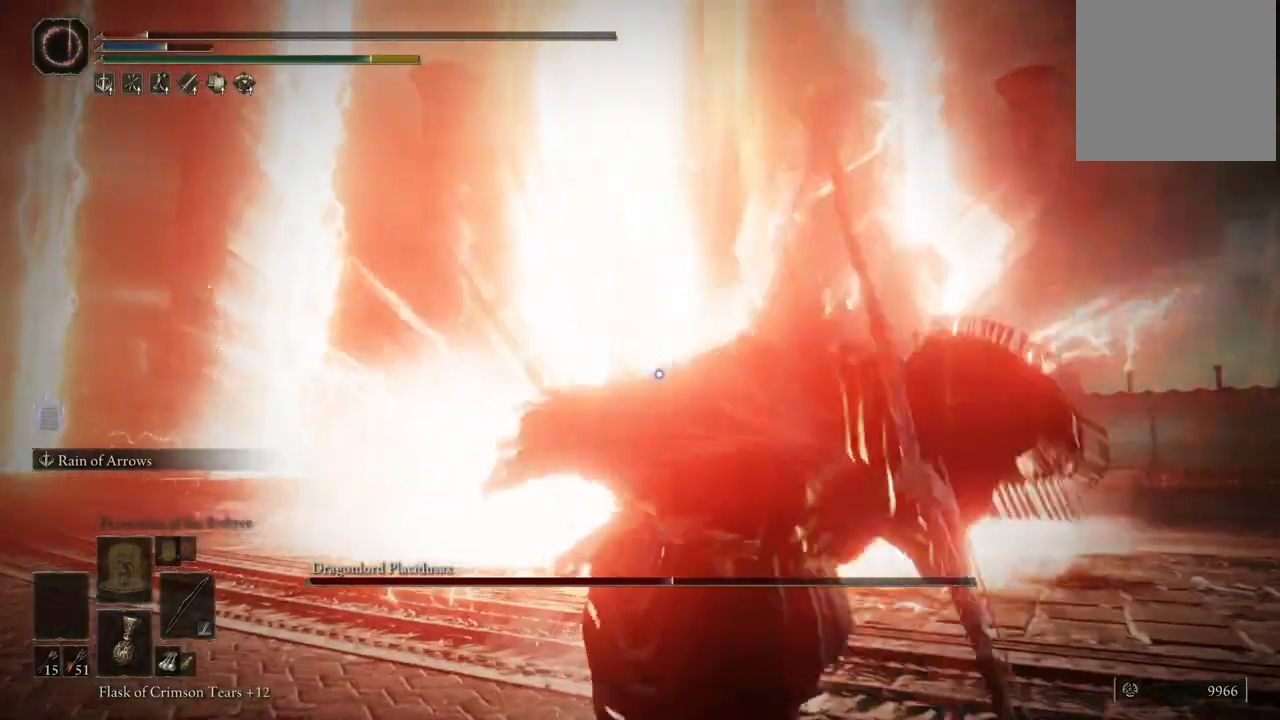
{"buttons": [], "left_stick": "center", "right_stick": "center", "events": [[283, "left_stick", "center"]]}
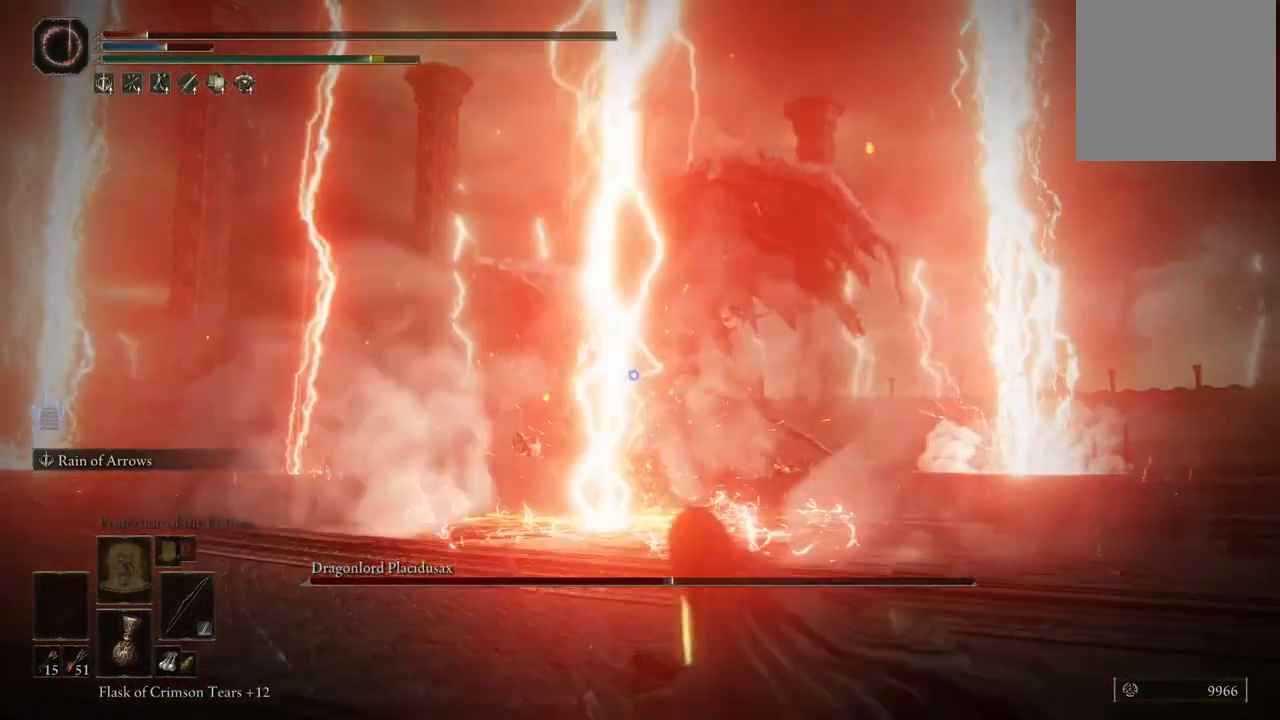
{"buttons": ["L2"], "left_stick": "center", "right_stick": "center", "events": [[133, "L2", "down"], [283, "R1", "down"], [450, "R1", "up"]]}
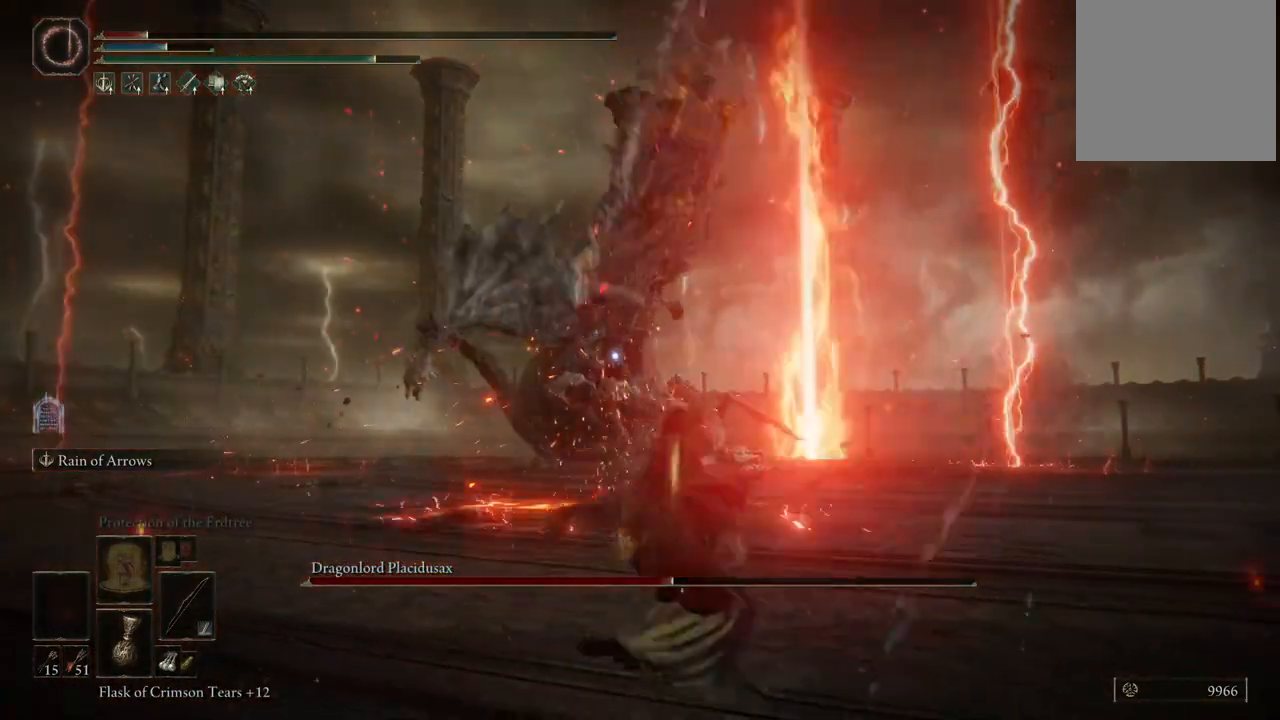
{"buttons": ["L2"], "left_stick": "center", "right_stick": "center", "events": []}
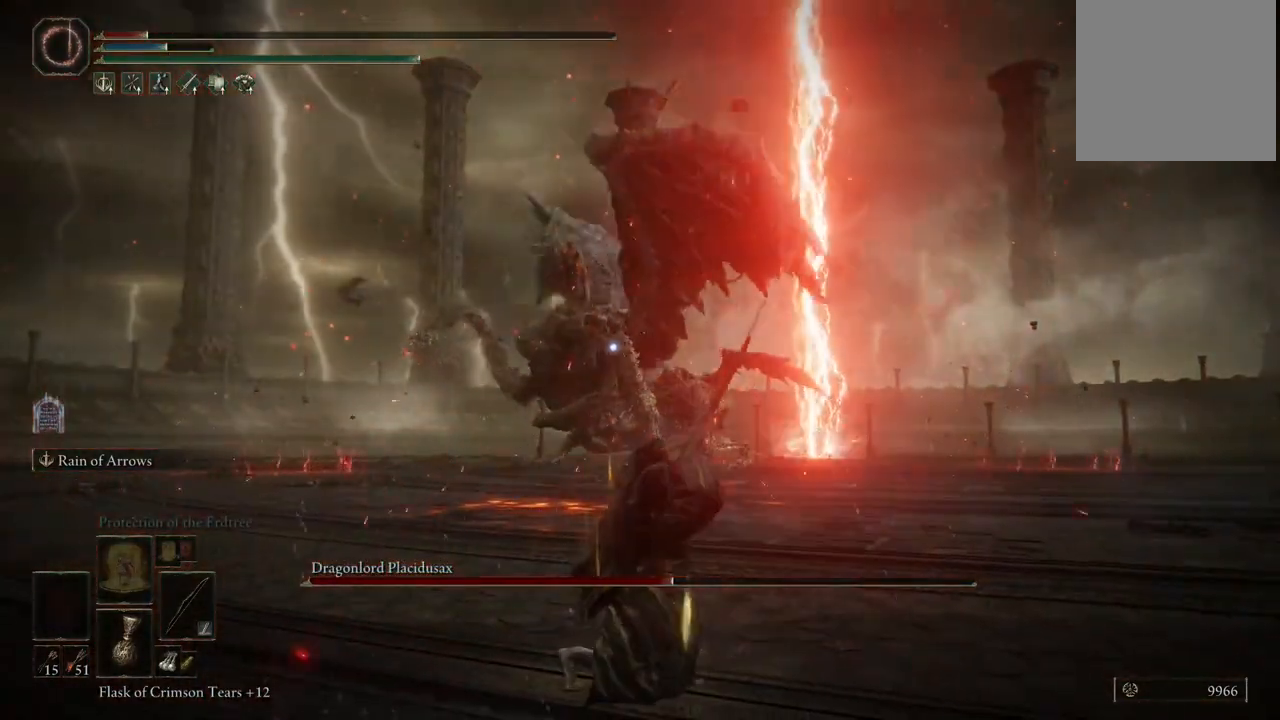
{"buttons": ["L2"], "left_stick": "center", "right_stick": "center", "events": []}
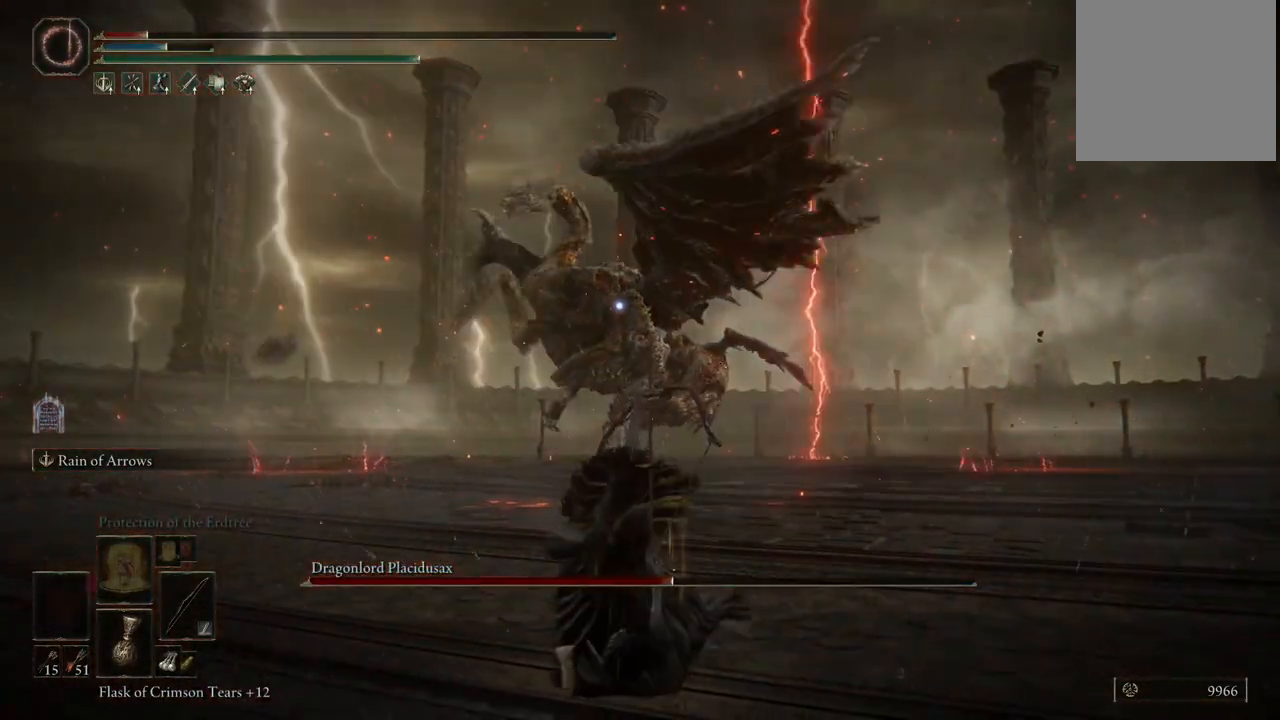
{"buttons": [], "left_stick": "center", "right_stick": "center", "events": [[450, "L2", "up"]]}
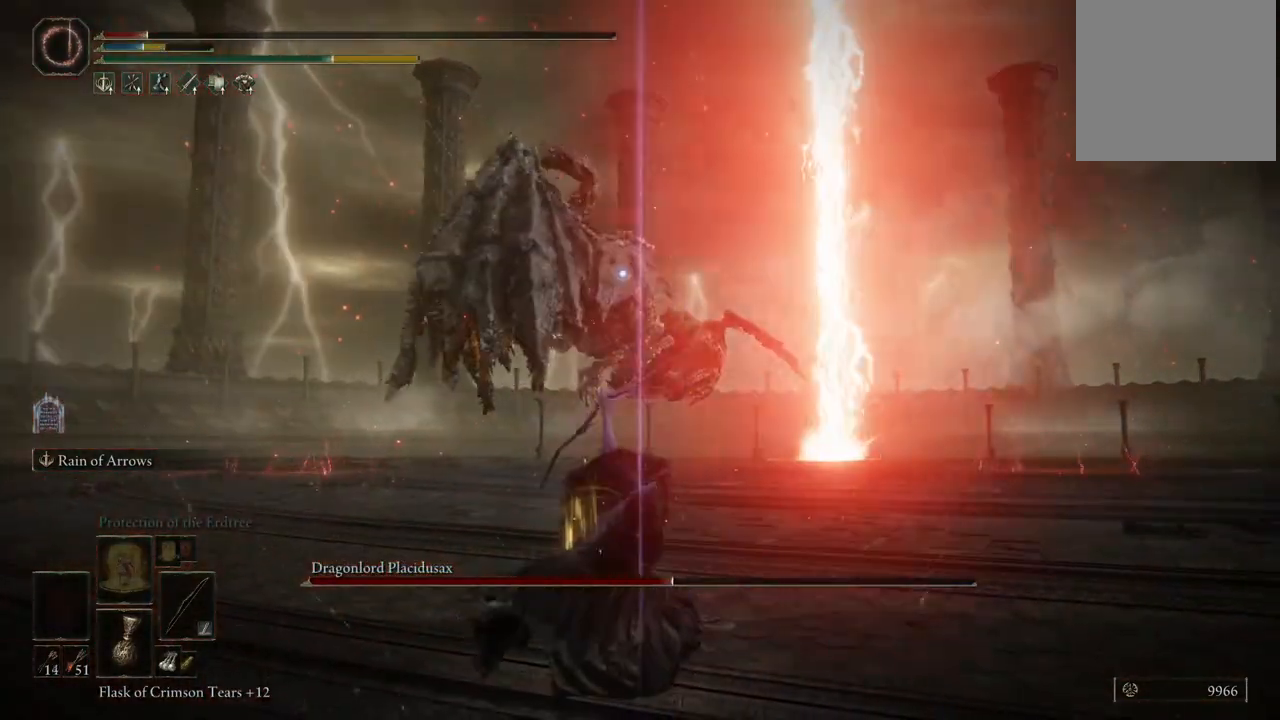
{"buttons": [], "left_stick": "center", "right_stick": "center", "events": []}
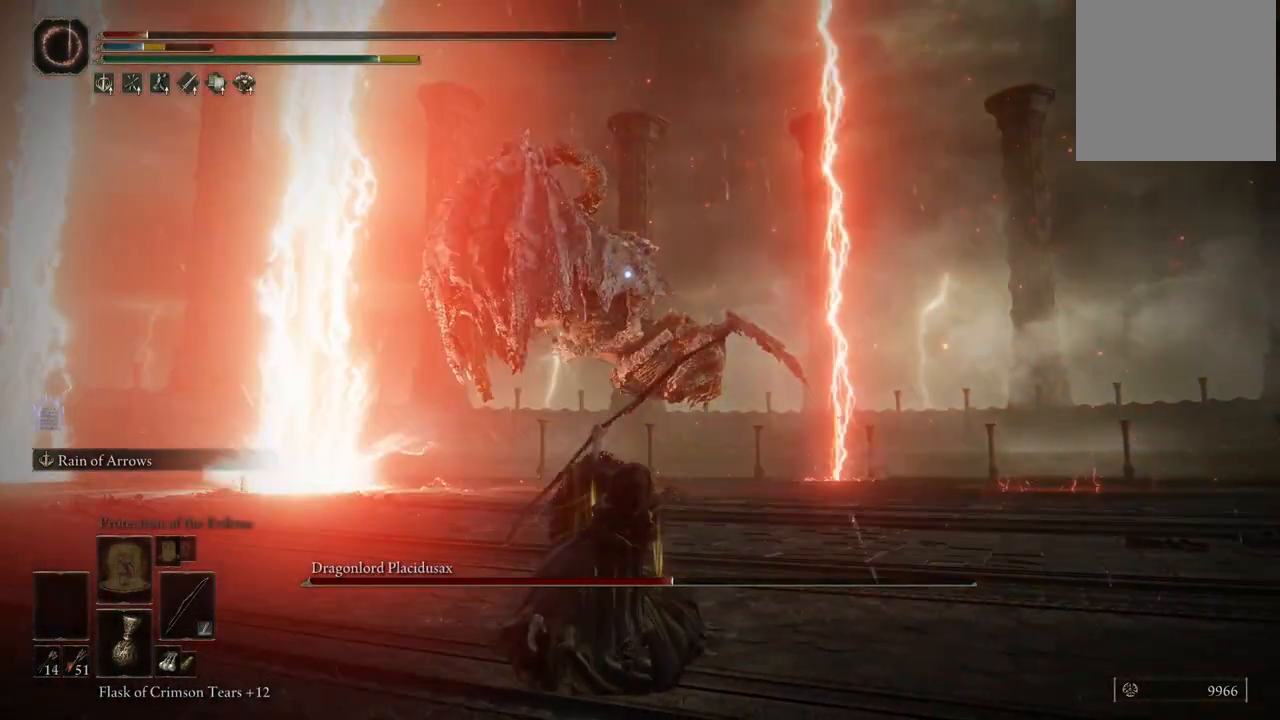
{"buttons": [], "left_stick": "center", "right_stick": "center", "events": []}
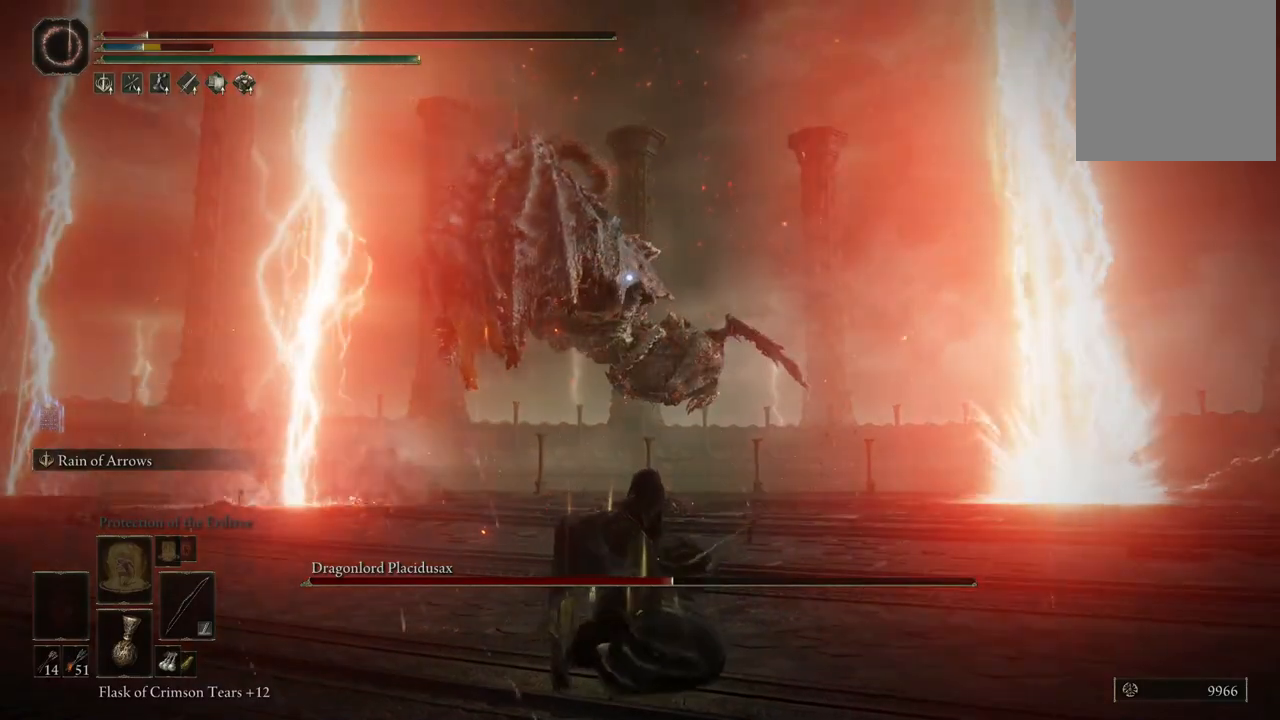
{"buttons": [], "left_stick": "up-right", "right_stick": "center", "events": [[117, "left_stick", "up-right"]]}
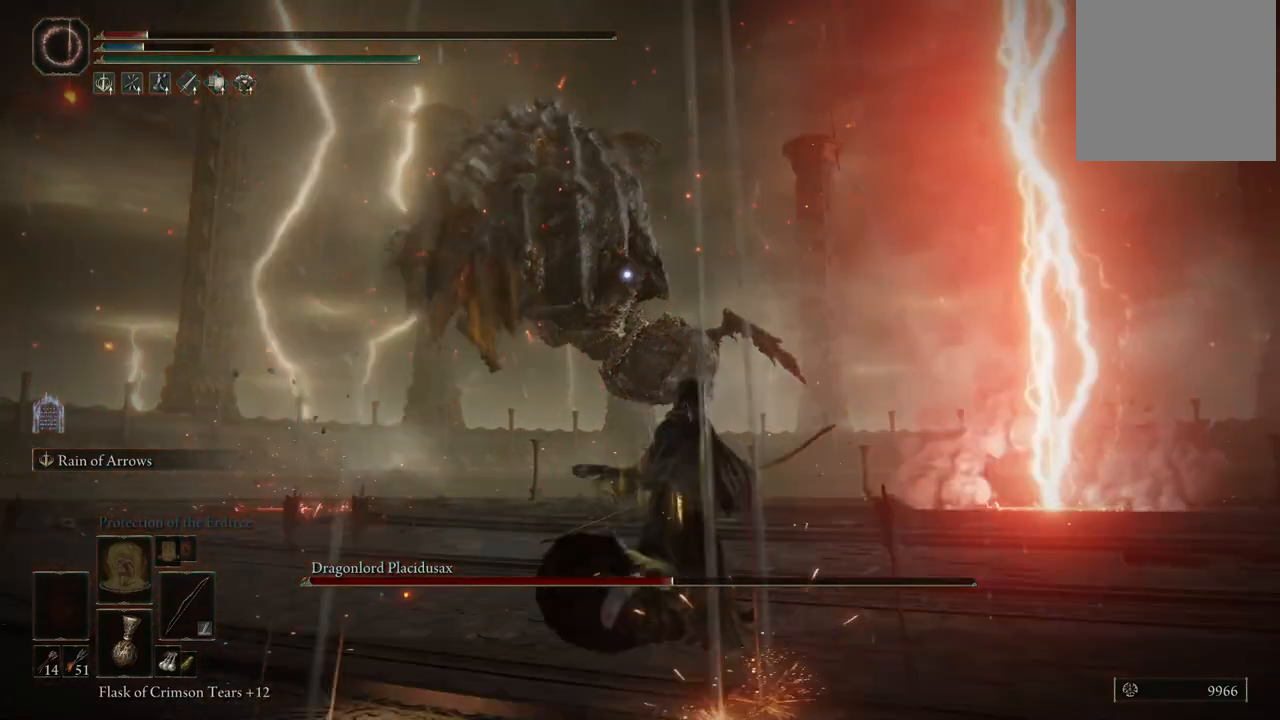
{"buttons": [], "left_stick": "up", "right_stick": "center", "events": [[200, "B", "down"], [283, "B", "up"], [350, "left_stick", "up"]]}
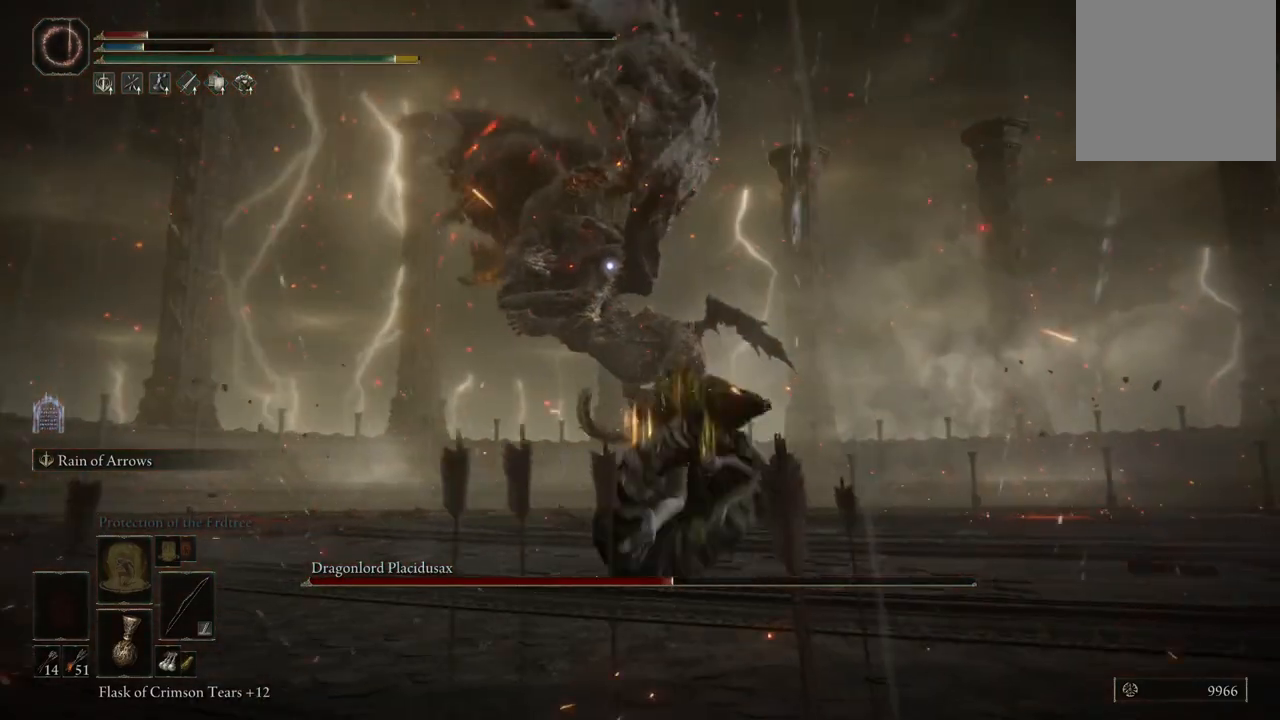
{"buttons": ["L2"], "left_stick": "up", "right_stick": "center", "events": [[400, "L2", "down"]]}
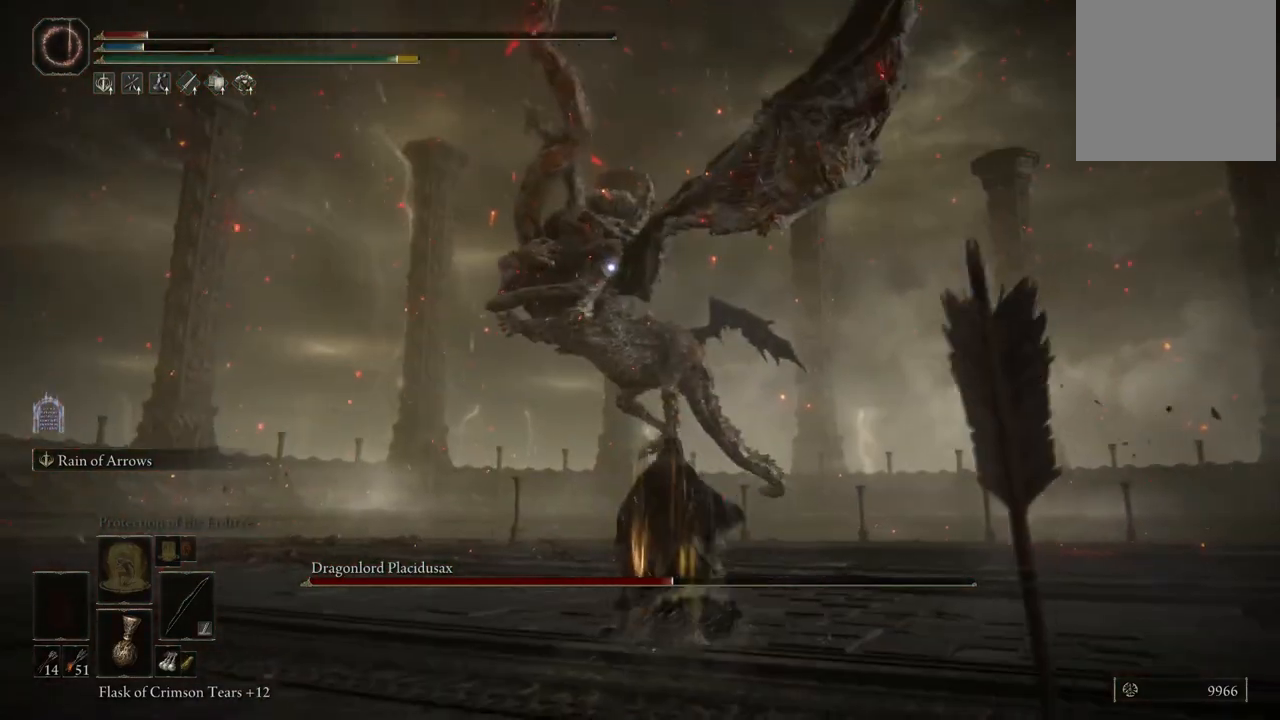
{"buttons": ["L2"], "left_stick": "up", "right_stick": "center", "events": [[50, "R1", "down"], [183, "R1", "up"], [300, "R1", "down"], [367, "R1", "up"]]}
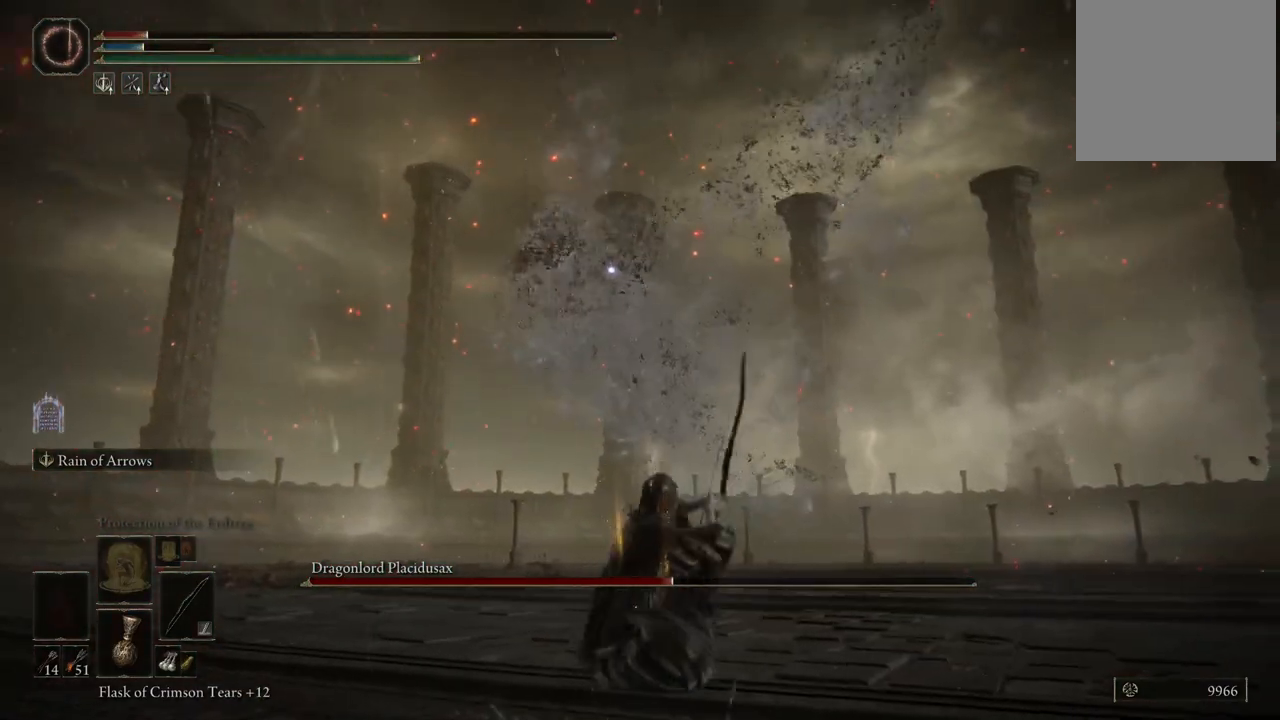
{"buttons": [], "left_stick": "up", "right_stick": "center", "events": [[433, "L2", "up"]]}
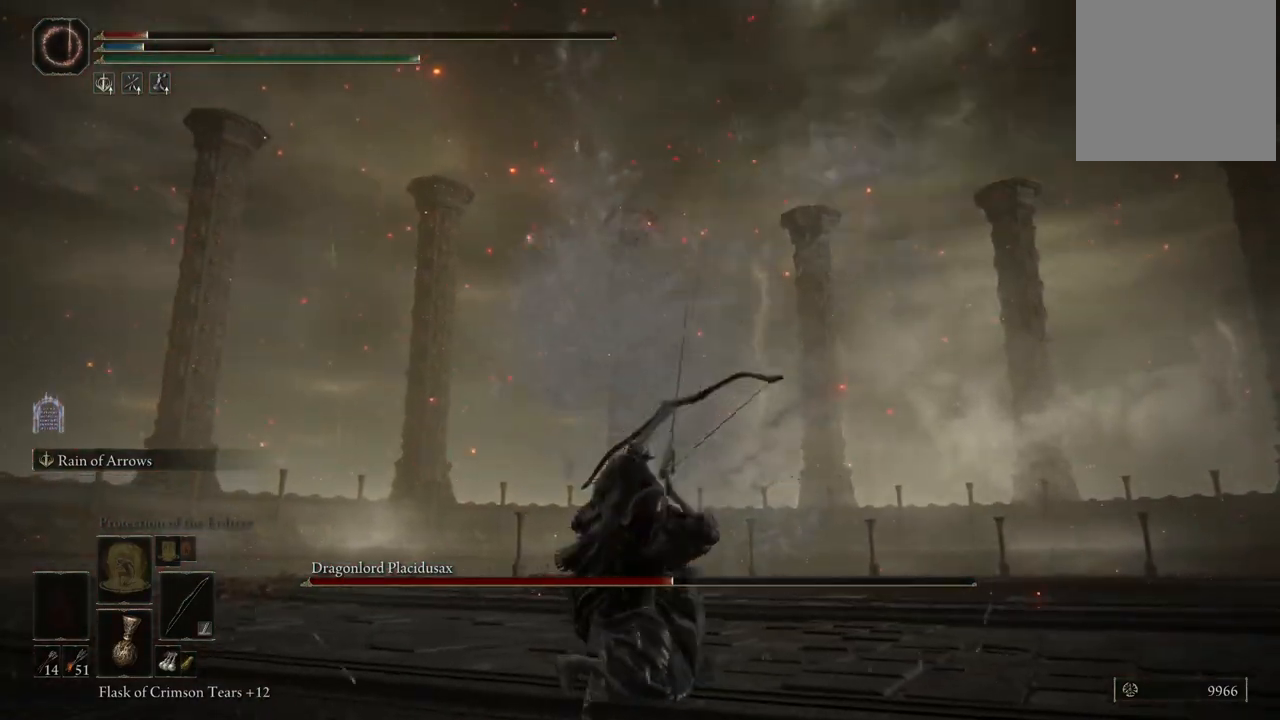
{"buttons": [], "left_stick": "up", "right_stick": "center", "events": []}
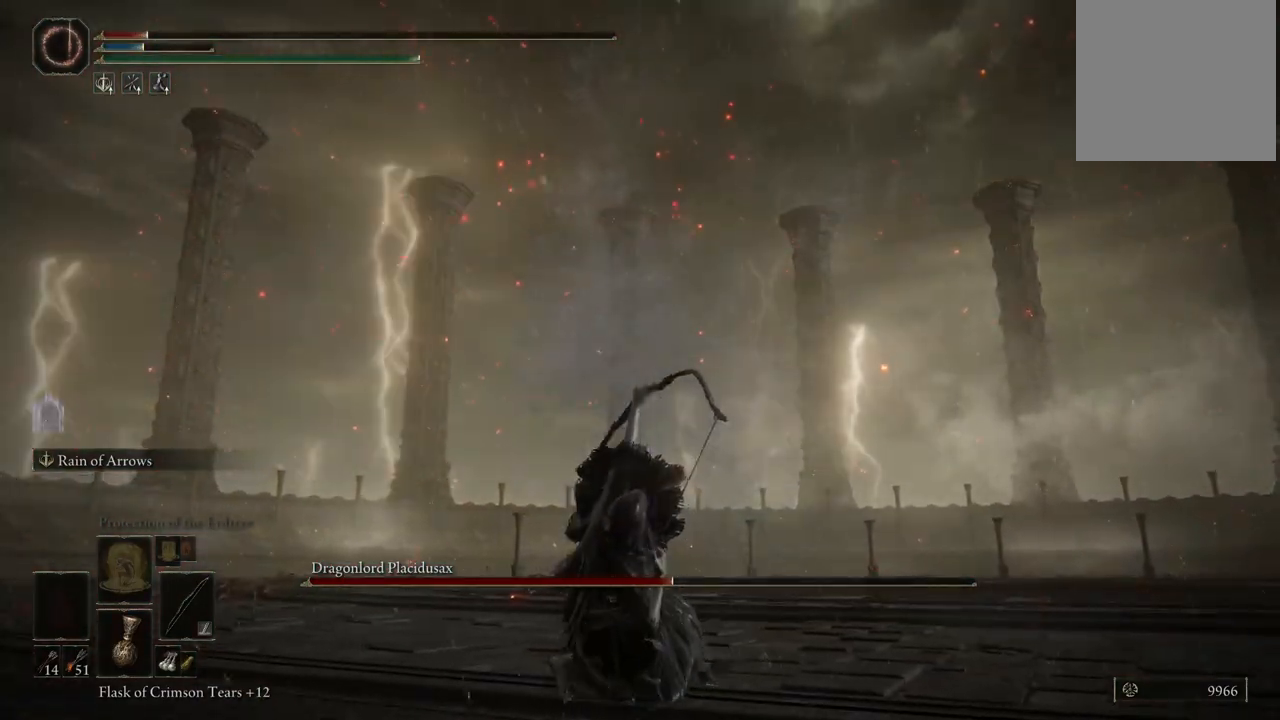
{"buttons": [], "left_stick": "center", "right_stick": "center", "events": [[50, "left_stick", "center"], [67, "right_stick", "left"], [317, "right_stick", "center"]]}